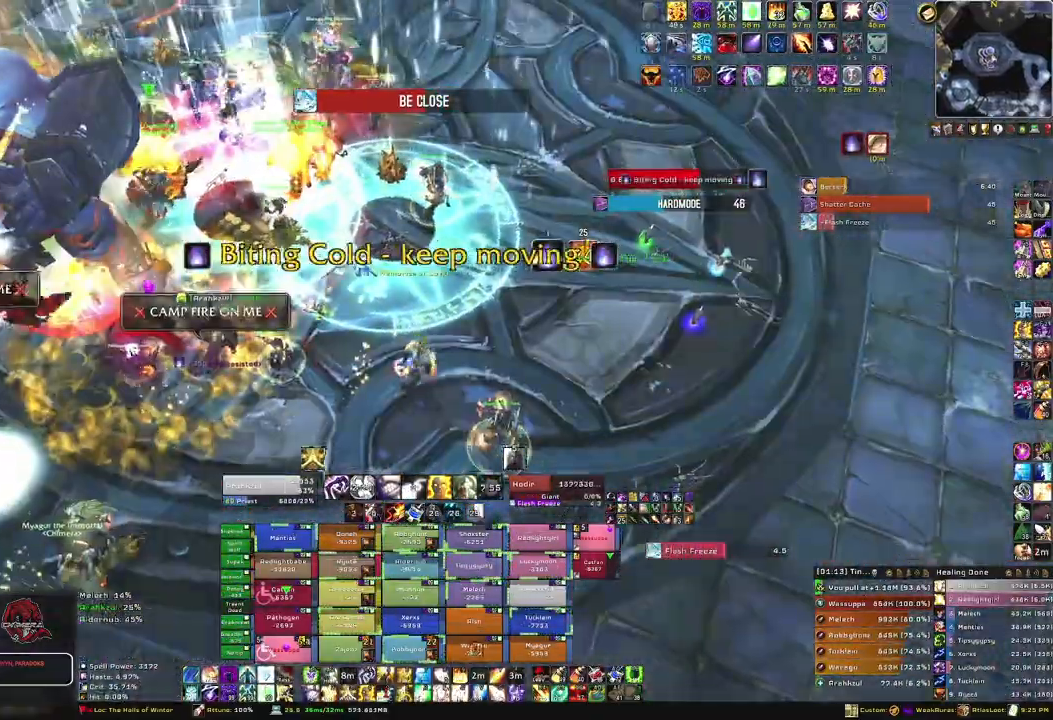
Gameplay with keyboard and mouse; each line is a JSON object with the keys and mouse buttons held at the frame after it. "events" lists presses ("down") and releases ("up") of "1", "2", "3", "4", "5", "a", "alt", "b", "c", "ctrl", "d", "e", "f", "g", "q", "r", "s", "shift", "space", "t", "tab", "tilde", "v", "w", "x", "z", "mouse_left", "mouse_wheel", "mouse_right", "mouse_mb4" and "mouse_mb5" between this image and that frame as [ms after this image, input, new state], when the widget could be followed in between. "mouse_left", "mouse_wheel", "mouse_right", "mouse_mb4", "mouse_mb5" = the "left", "wheel", "right", "mb4", "mb5" buttons of the "mouse" list. No other keys are recorded. "wheel" means that the mouse wheel is clicked or scrolled. Mouse movement is not recorded.
{"keys": [], "mouse": [], "events": [[66, "d", "up"], [66, "mouse_right", "up"], [167, "w", "up"]]}
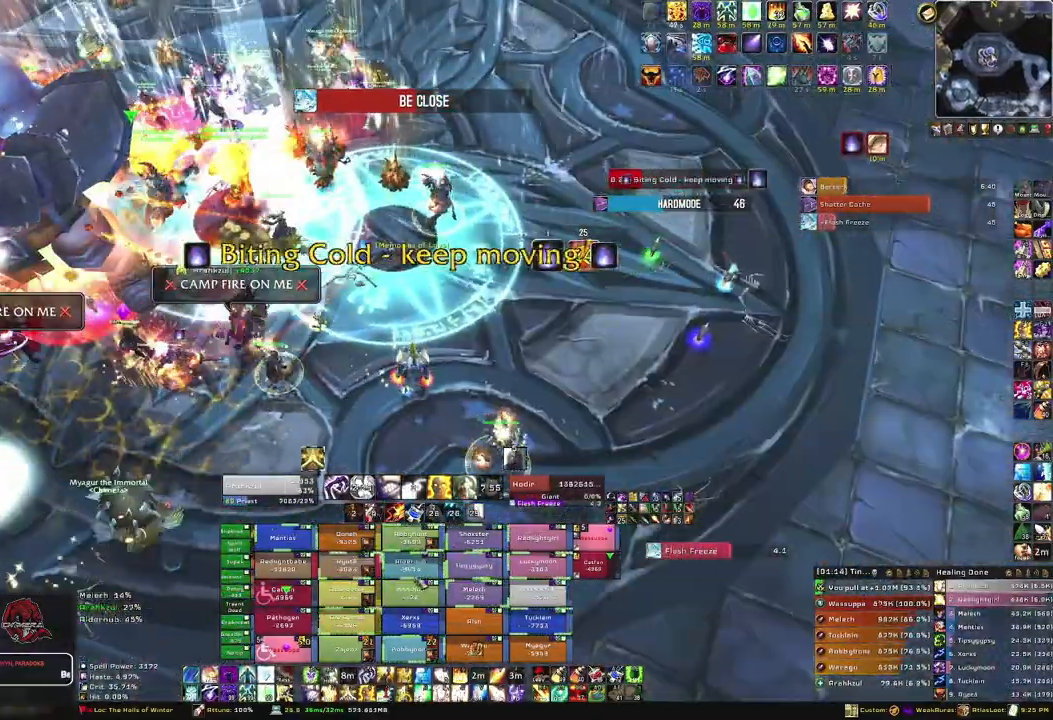
{"keys": ["f"], "mouse": [], "events": [[401, "f", "down"]]}
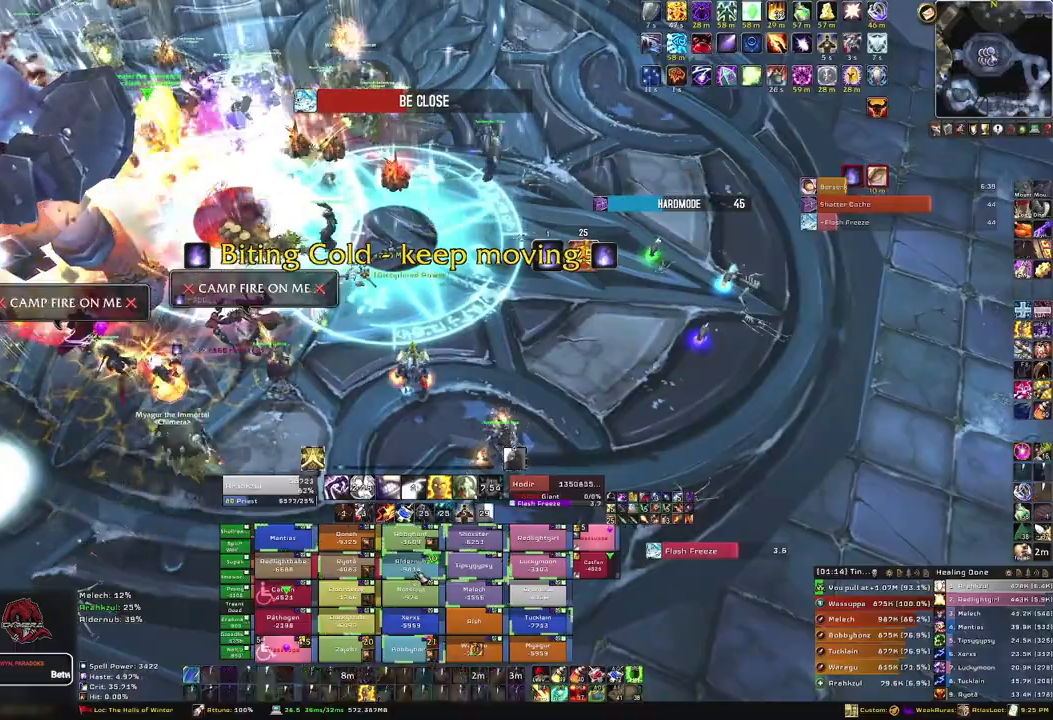
{"keys": [], "mouse": [], "events": [[67, "f", "up"]]}
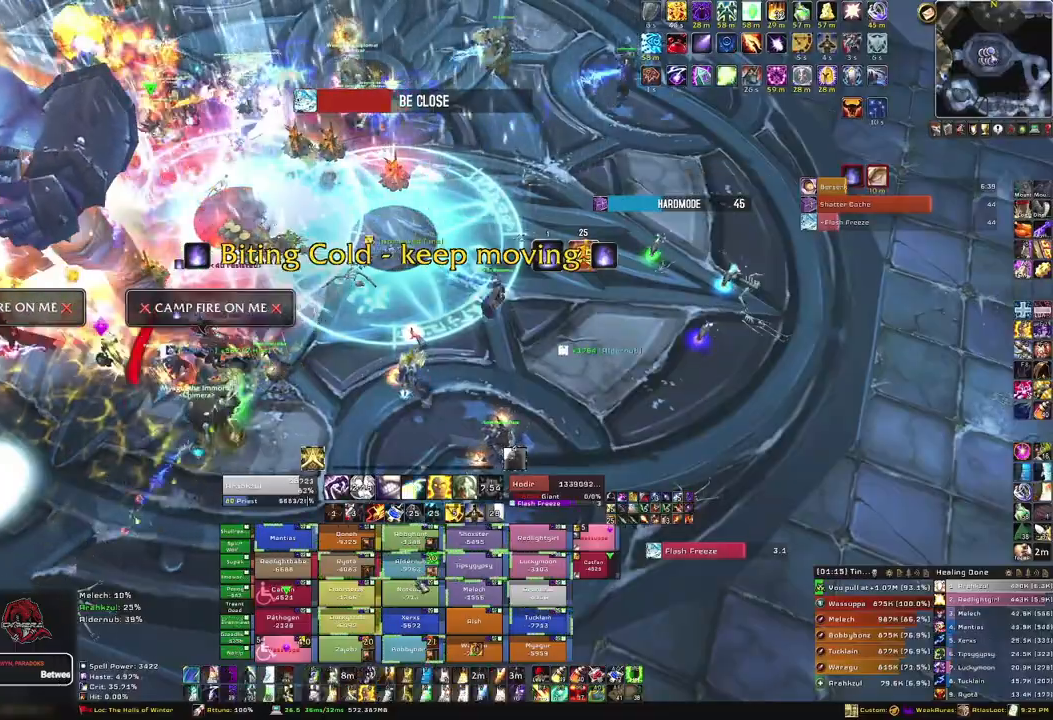
{"keys": ["f"], "mouse": [], "events": [[434, "f", "down"]]}
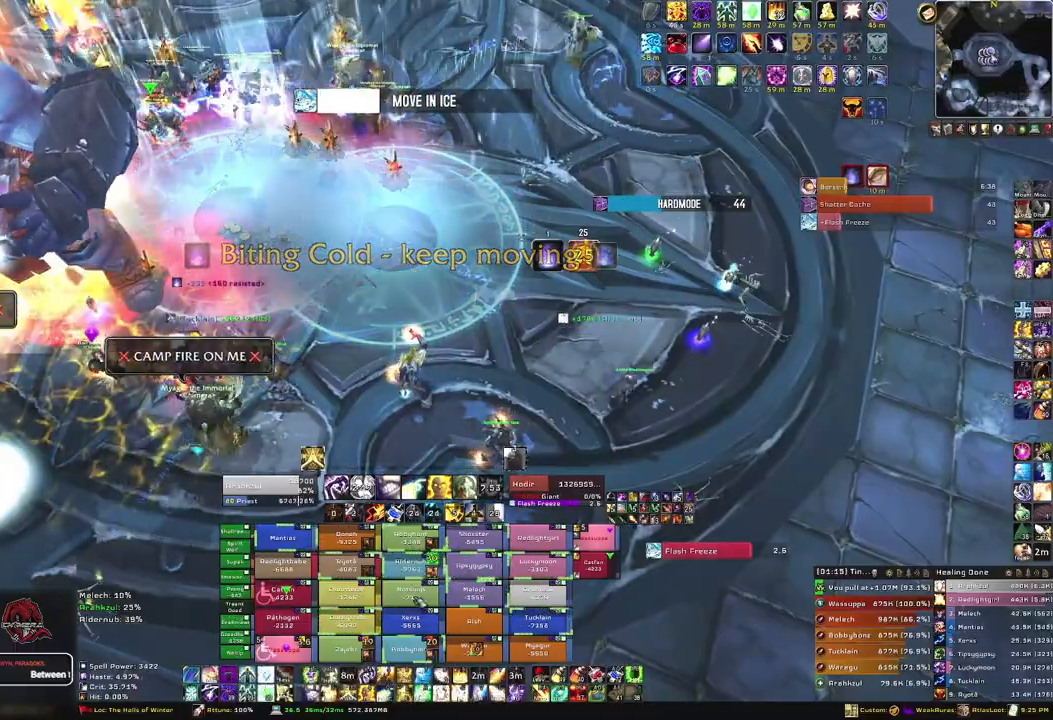
{"keys": ["w"], "mouse": [], "events": [[67, "f", "up"], [401, "w", "down"]]}
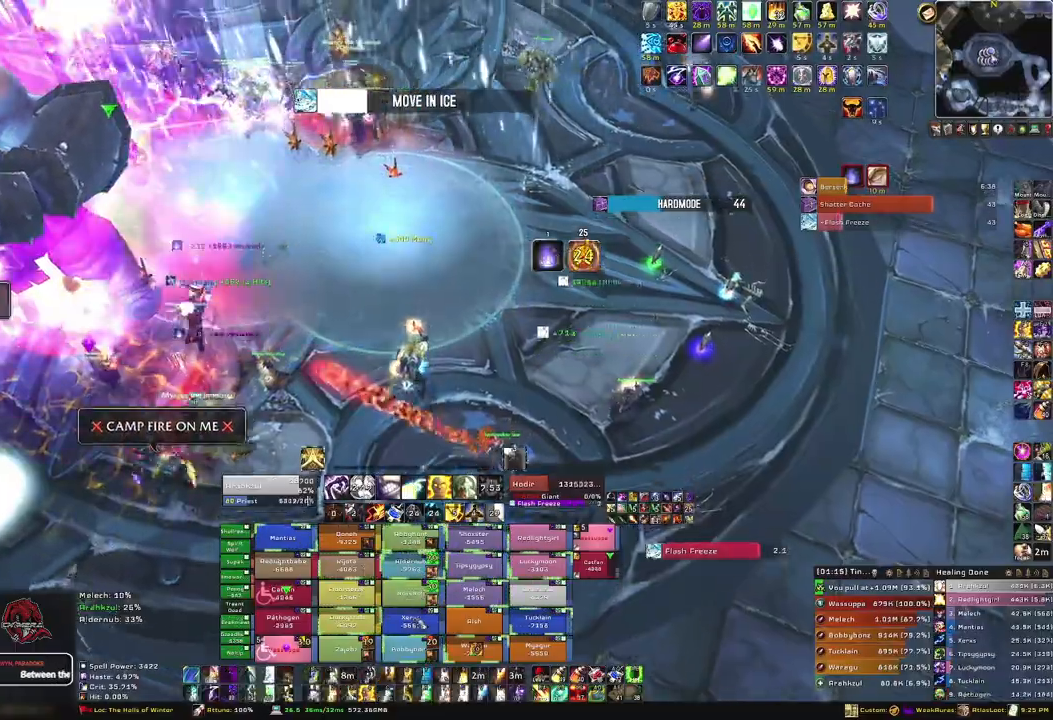
{"keys": ["w"], "mouse": [], "events": [[333, "f", "down"], [500, "f", "up"]]}
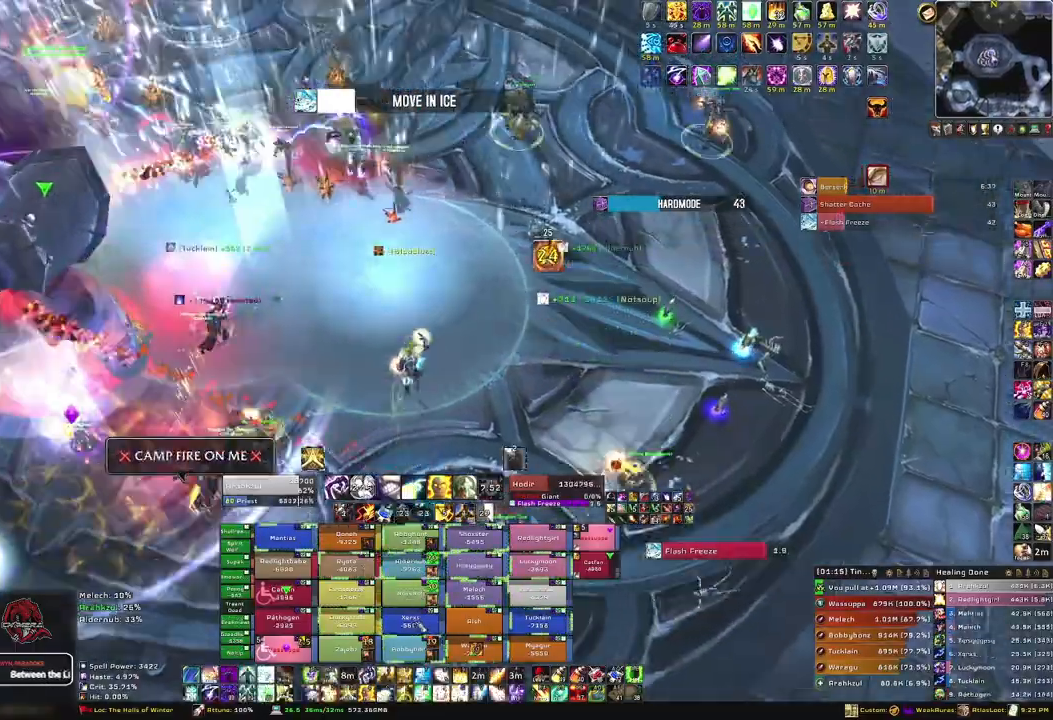
{"keys": ["w"], "mouse": [], "events": [[100, "f", "down"], [267, "a", "down"], [267, "f", "up"], [401, "a", "up"]]}
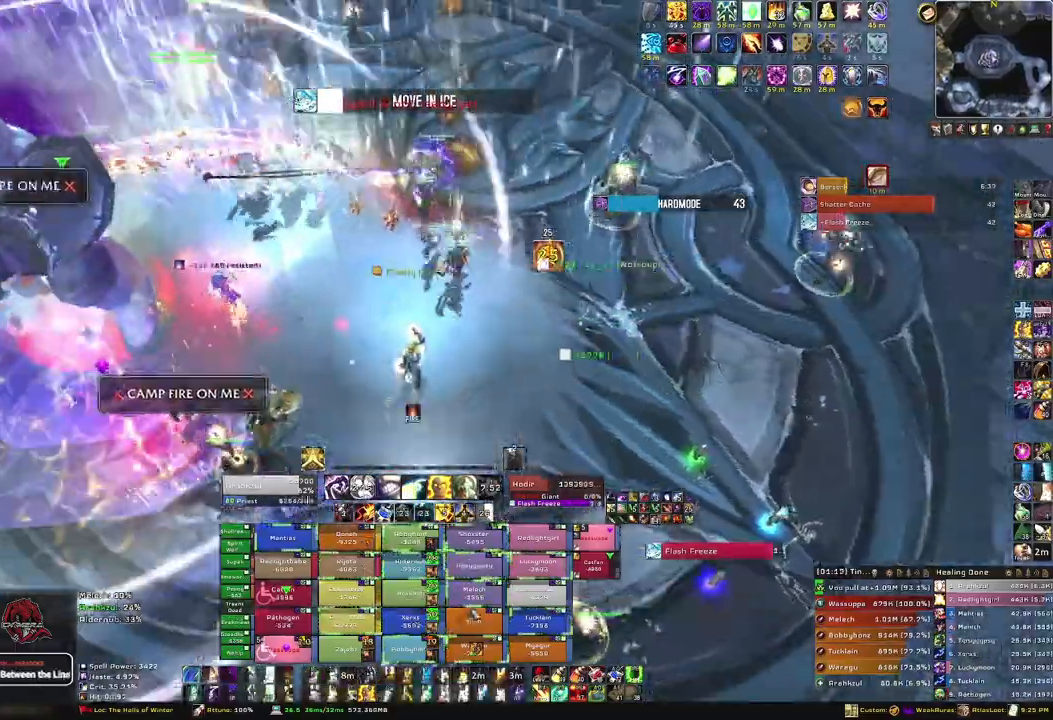
{"keys": ["a"], "mouse": [], "events": [[333, "w", "up"], [400, "f", "down"], [500, "a", "down"], [500, "f", "up"]]}
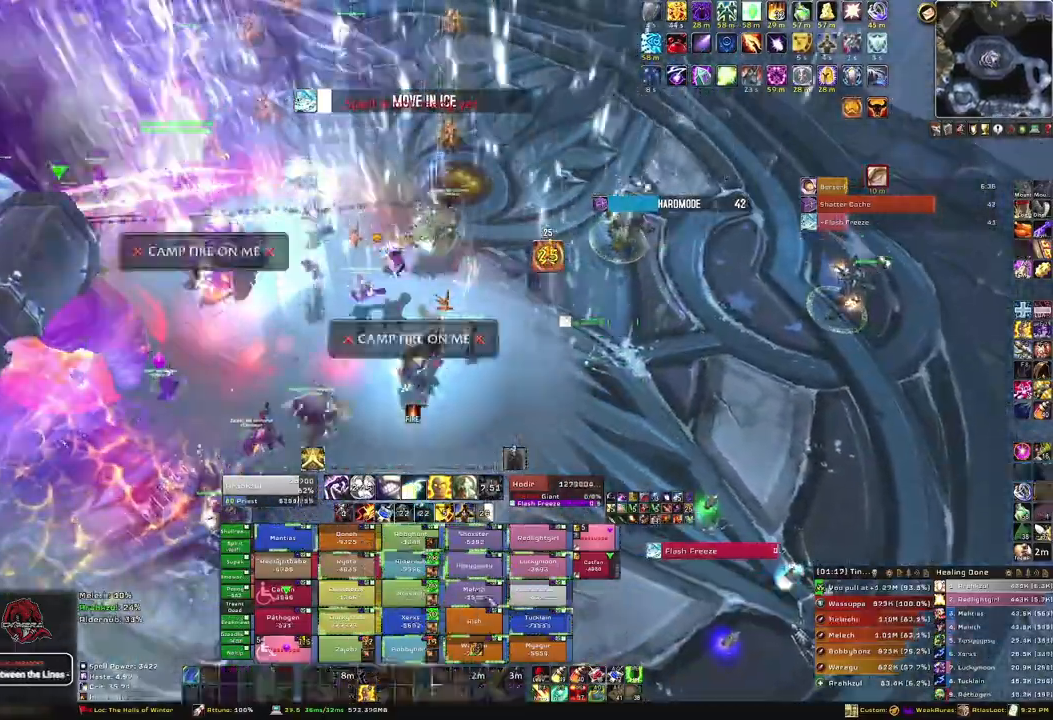
{"keys": [], "mouse": [], "events": [[434, "a", "up"]]}
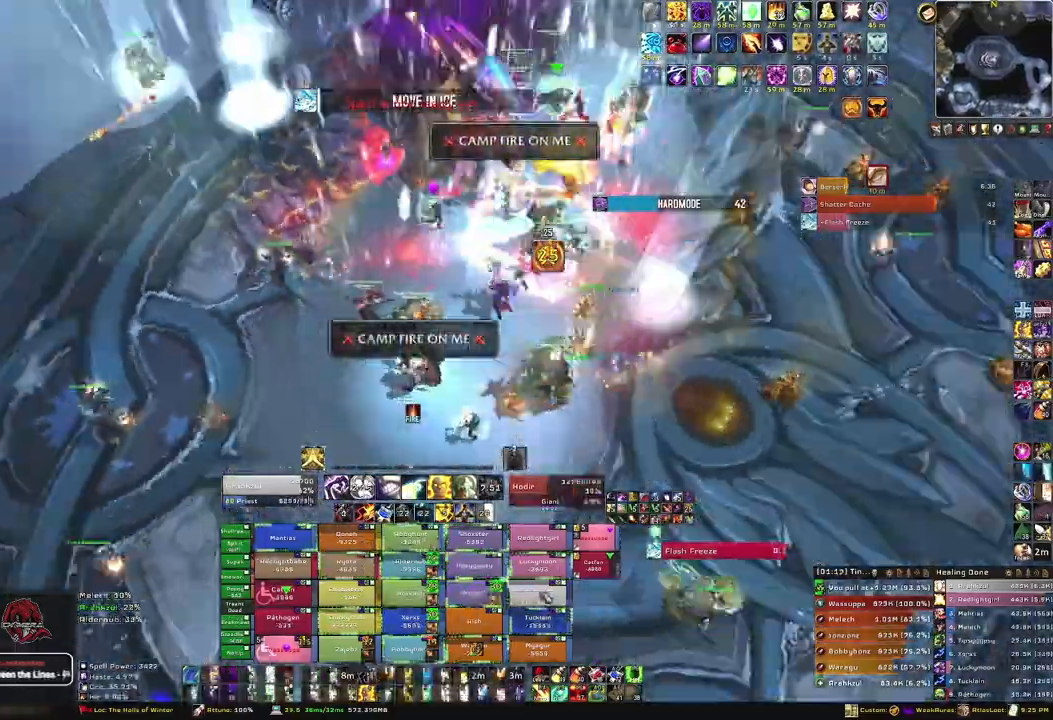
{"keys": [], "mouse": [], "events": [[67, "f", "down"], [233, "f", "up"], [300, "f", "down"], [467, "f", "up"]]}
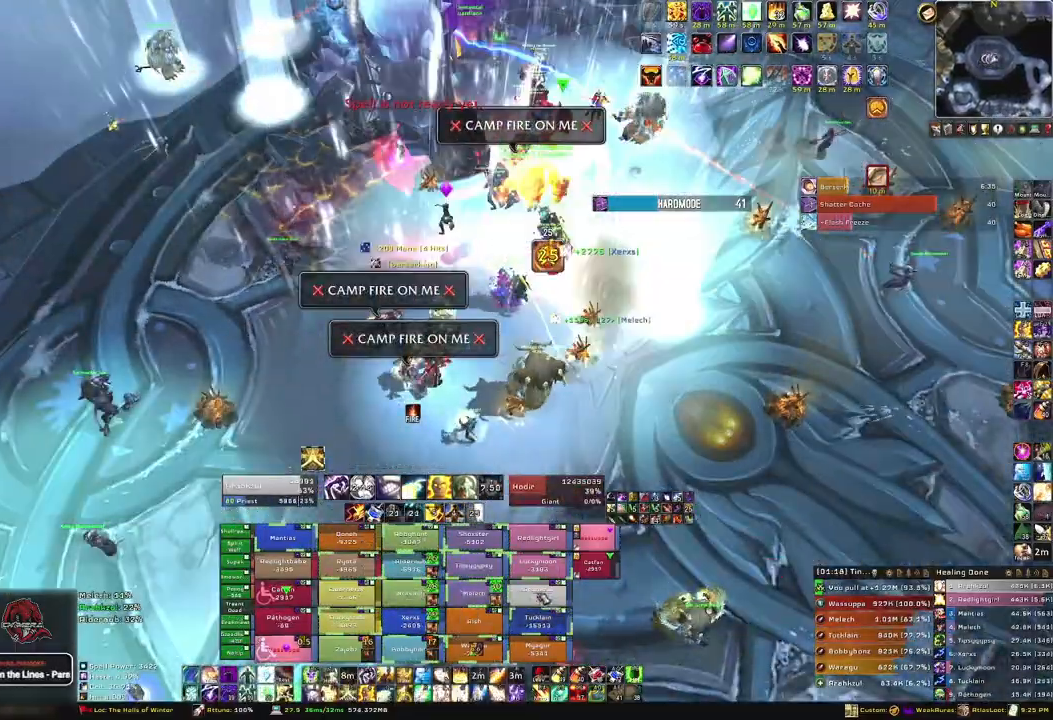
{"keys": ["d"], "mouse": [], "events": [[134, "d", "down"]]}
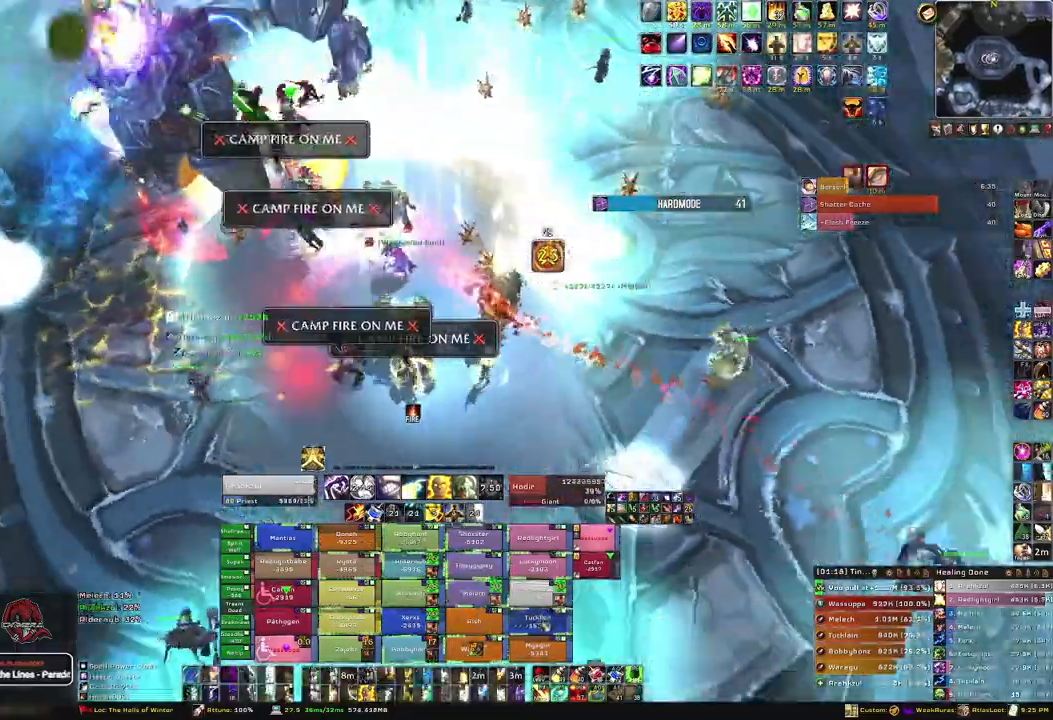
{"keys": ["f"], "mouse": [], "events": [[67, "d", "up"], [167, "f", "down"], [333, "f", "up"], [400, "f", "down"]]}
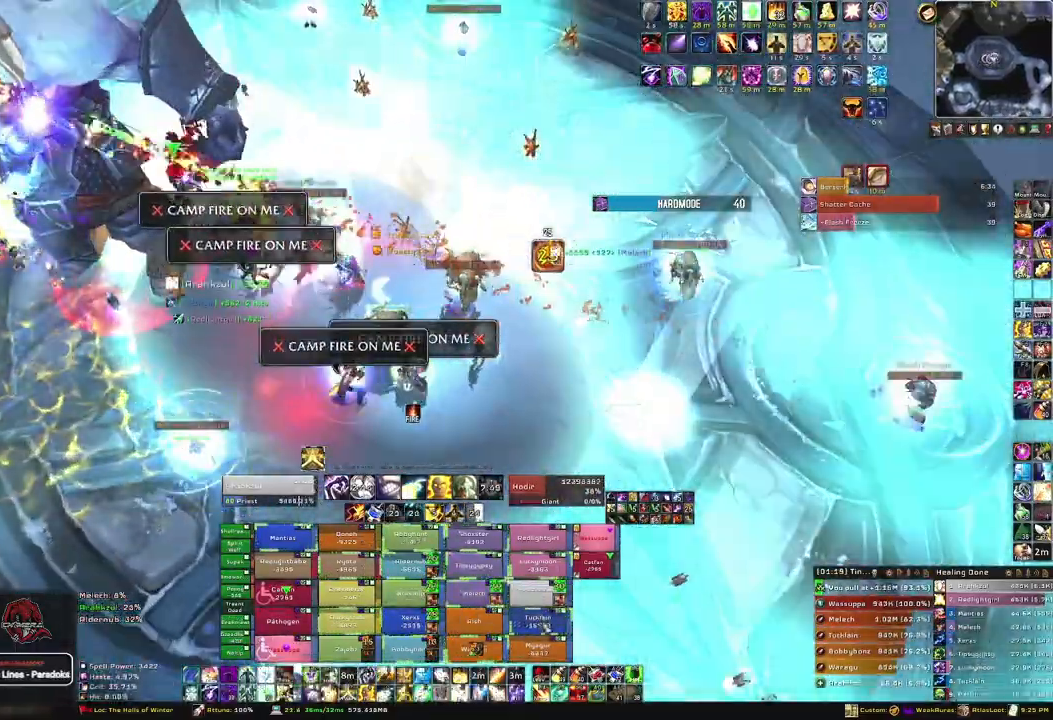
{"keys": [], "mouse": [], "events": [[34, "f", "up"], [167, "a", "down"], [401, "a", "up"]]}
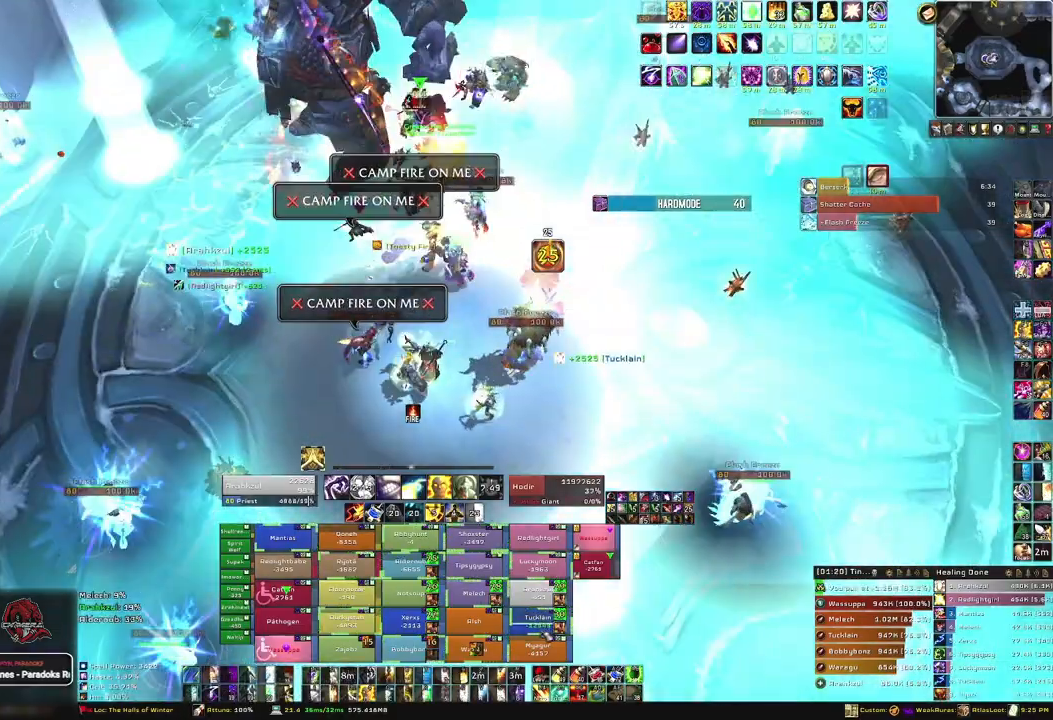
{"keys": ["f"], "mouse": [], "events": [[500, "f", "down"]]}
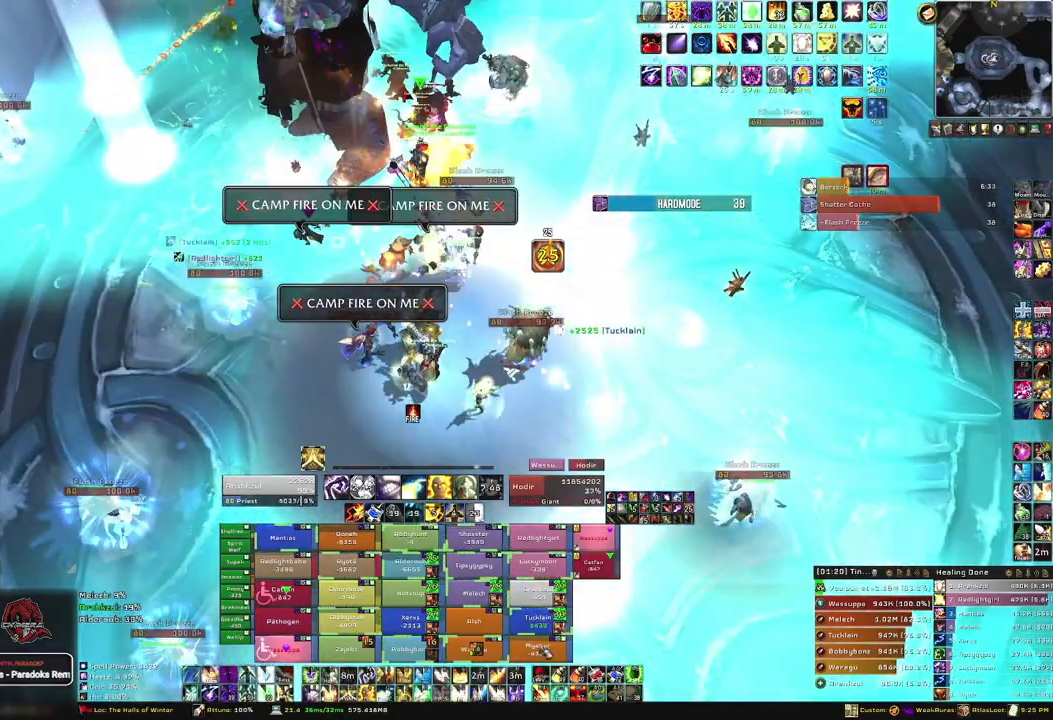
{"keys": ["a"], "mouse": [], "events": [[167, "f", "up"], [501, "a", "down"]]}
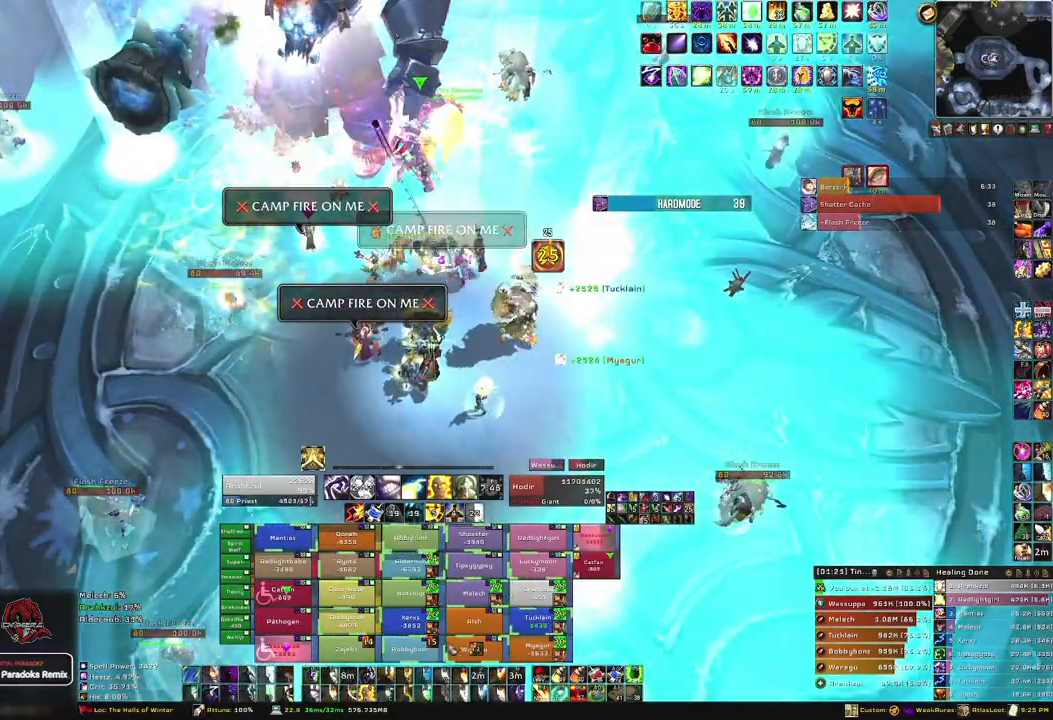
{"keys": [], "mouse": [], "events": [[67, "a", "up"]]}
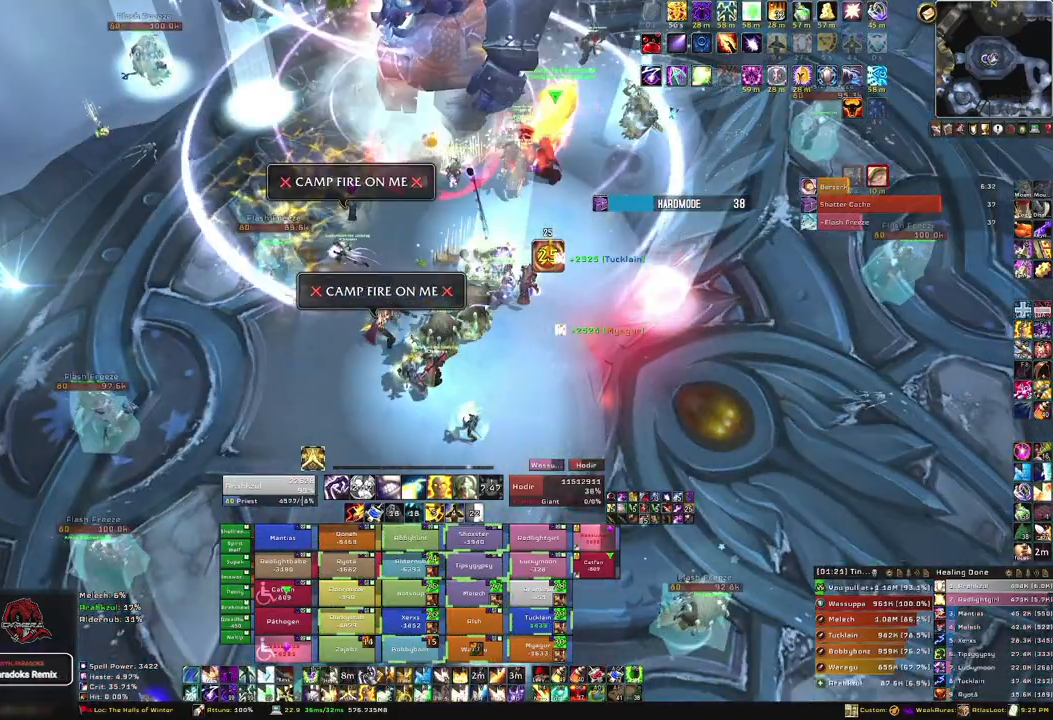
{"keys": [], "mouse": [], "events": [[201, "mouse_left", "down"], [267, "mouse_left", "up"]]}
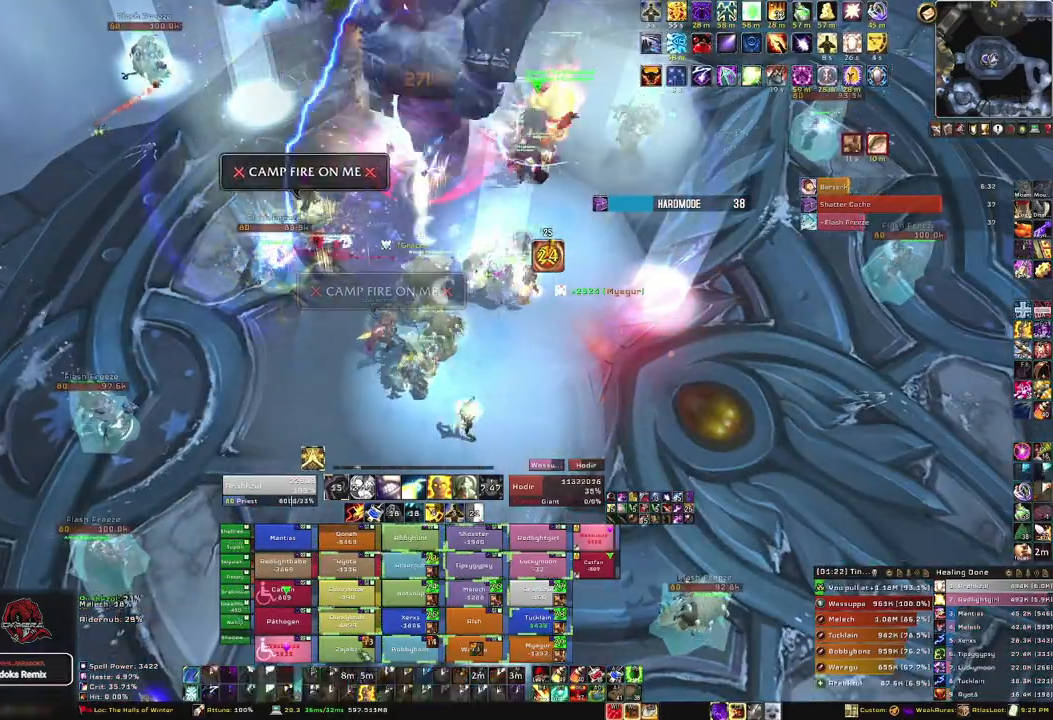
{"keys": [], "mouse": [], "events": []}
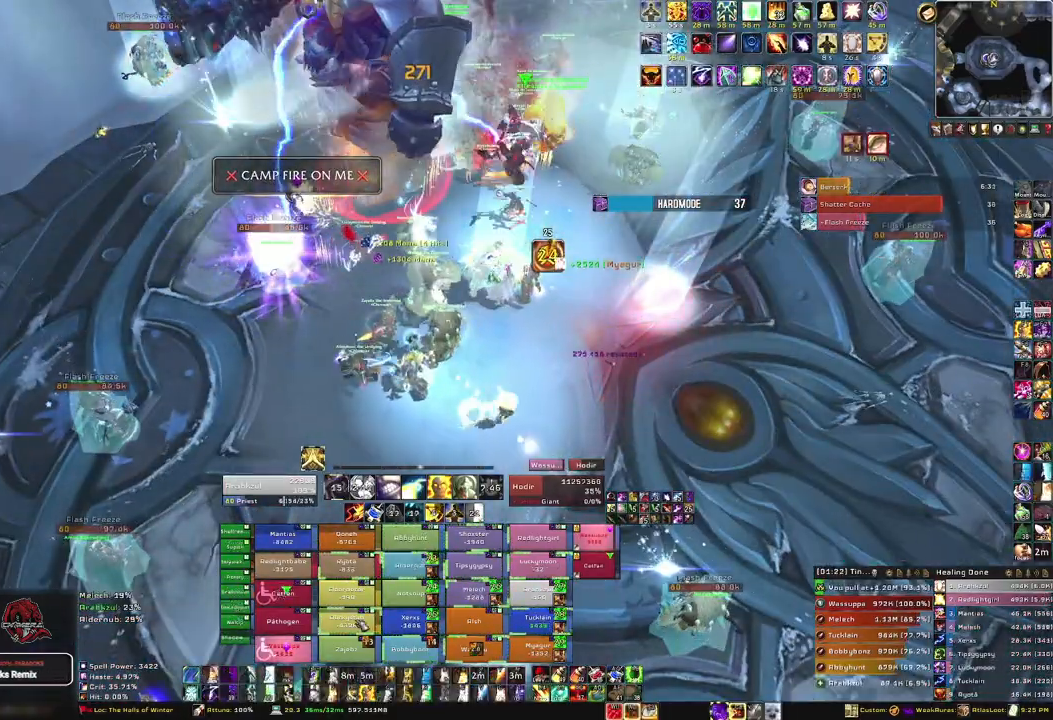
{"keys": ["a"], "mouse": [], "events": [[34, "f", "down"], [100, "f", "up"], [234, "f", "down"], [367, "f", "up"], [401, "a", "down"]]}
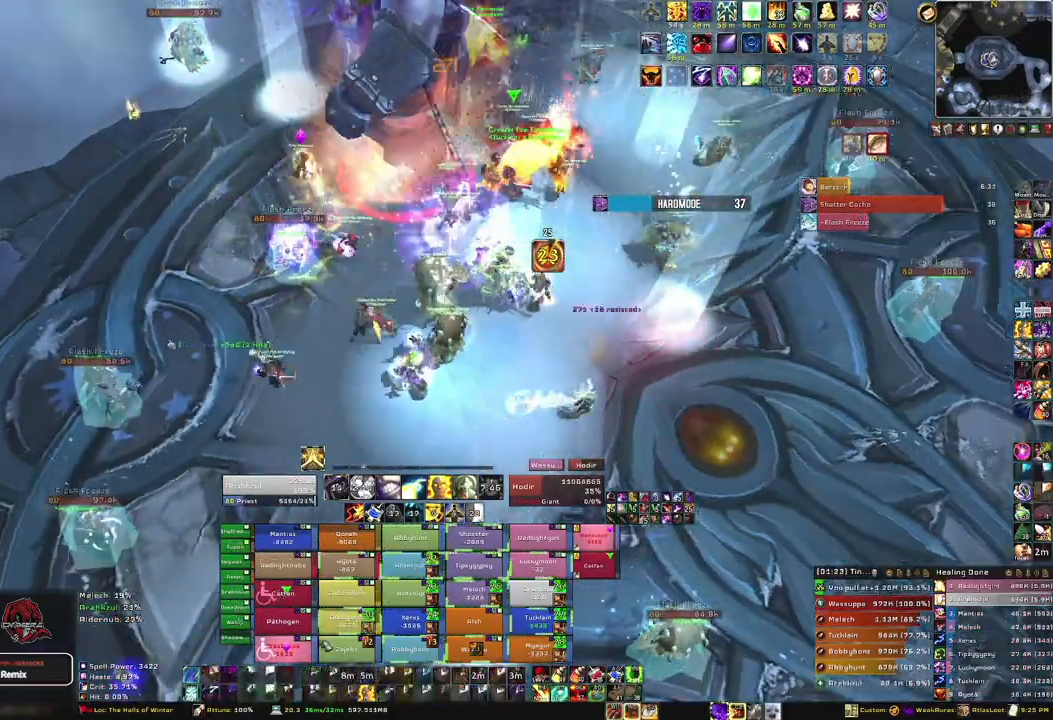
{"keys": [], "mouse": [], "events": [[100, "a", "up"]]}
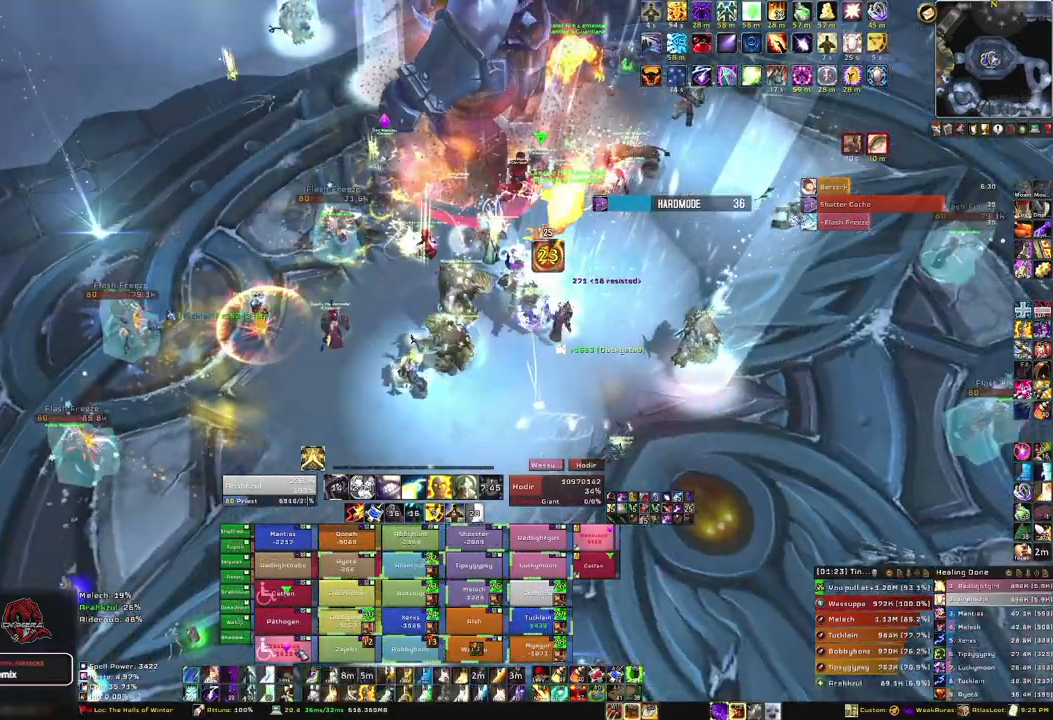
{"keys": ["a"], "mouse": [], "events": [[201, "3", "down"], [334, "3", "up"], [401, "a", "down"]]}
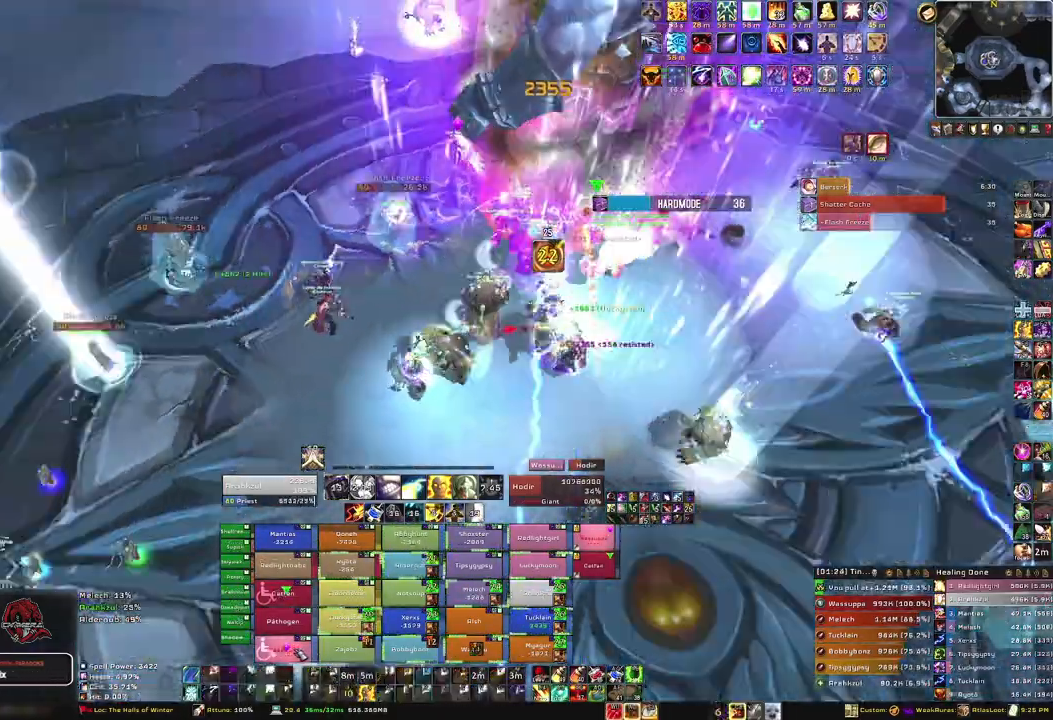
{"keys": [], "mouse": [], "events": [[33, "a", "up"]]}
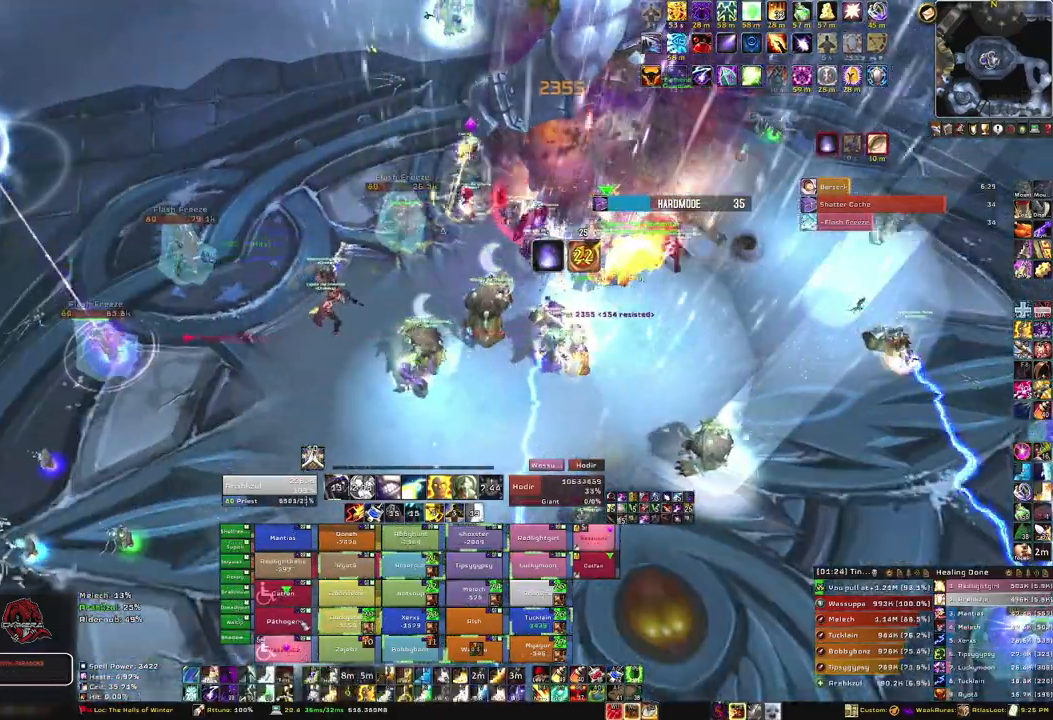
{"keys": [], "mouse": [], "events": [[100, "f", "down"], [234, "f", "up"]]}
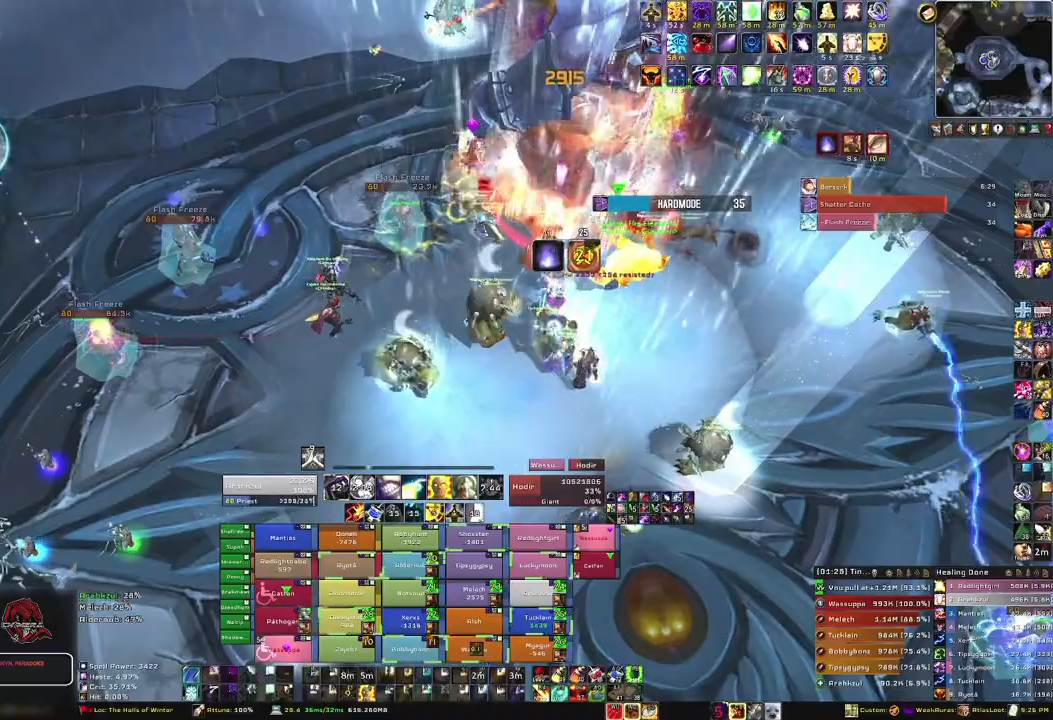
{"keys": ["f"], "mouse": [], "events": [[434, "f", "down"]]}
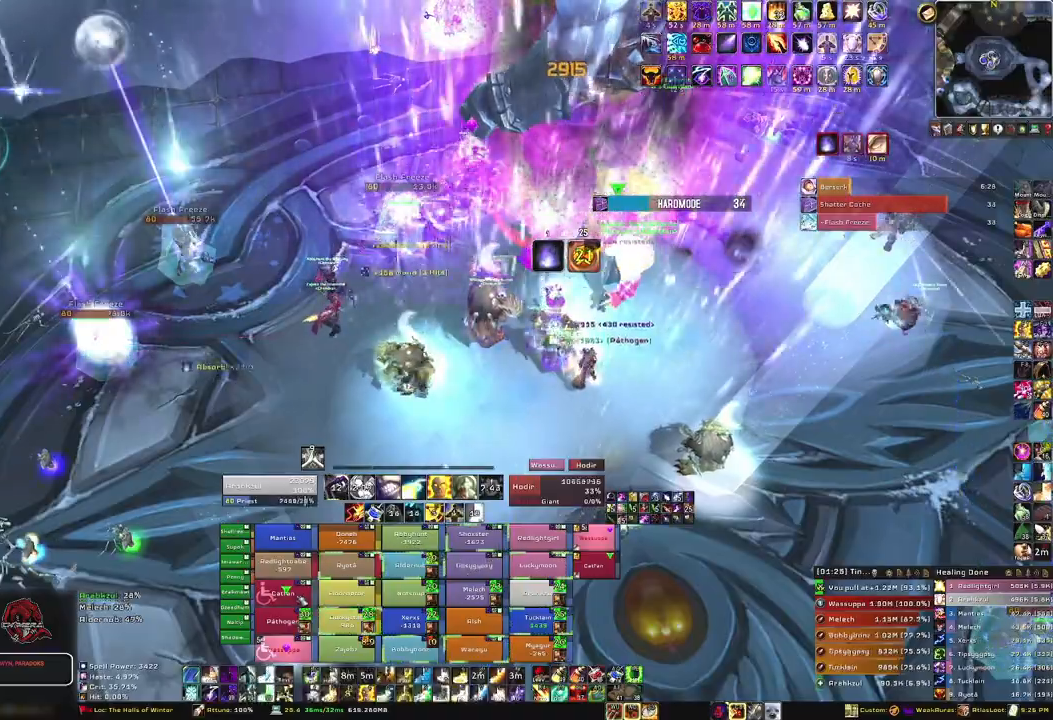
{"keys": [], "mouse": [], "events": [[100, "f", "up"], [167, "f", "down"], [301, "f", "up"]]}
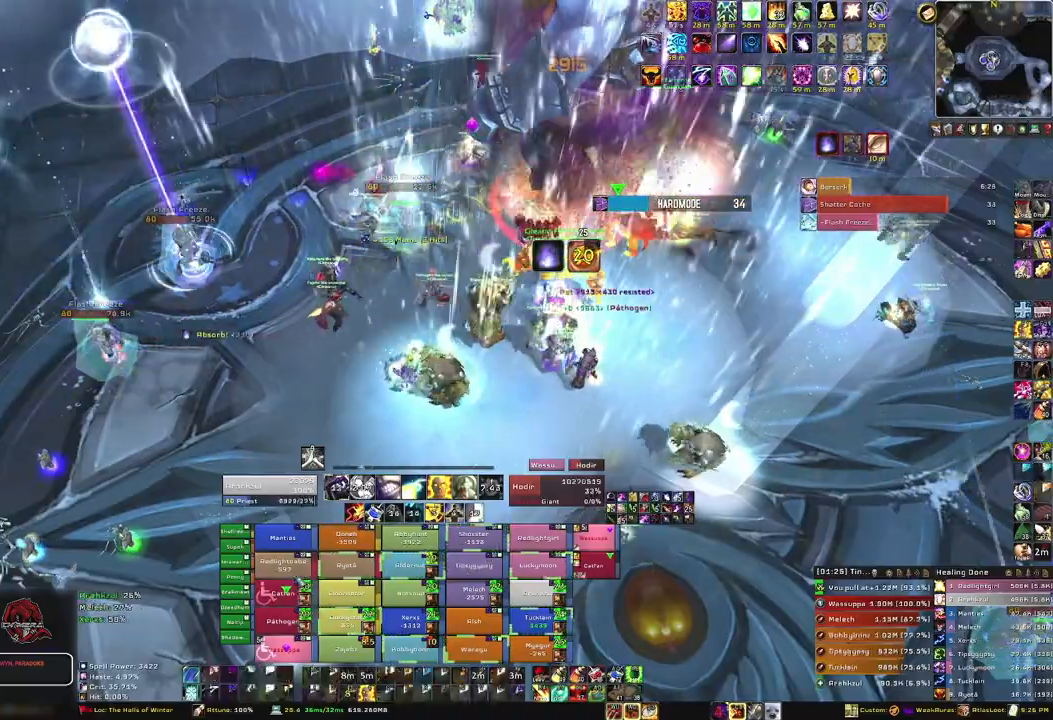
{"keys": ["f"], "mouse": [], "events": [[100, "d", "down"], [333, "d", "up"], [467, "f", "down"]]}
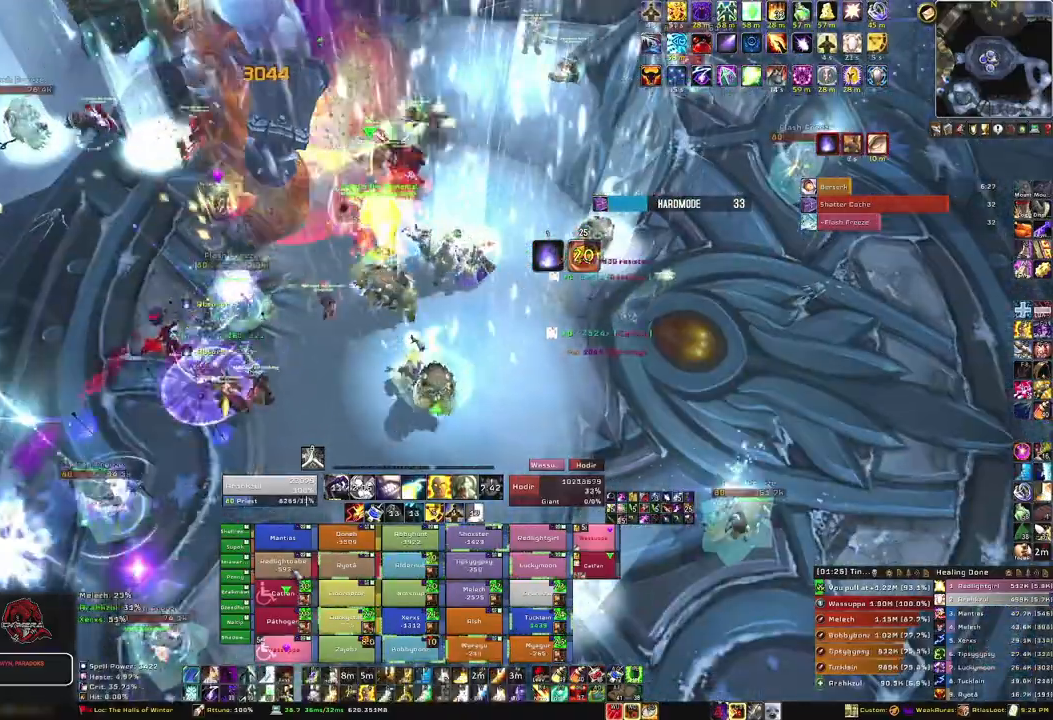
{"keys": [], "mouse": [], "events": [[167, "f", "up"]]}
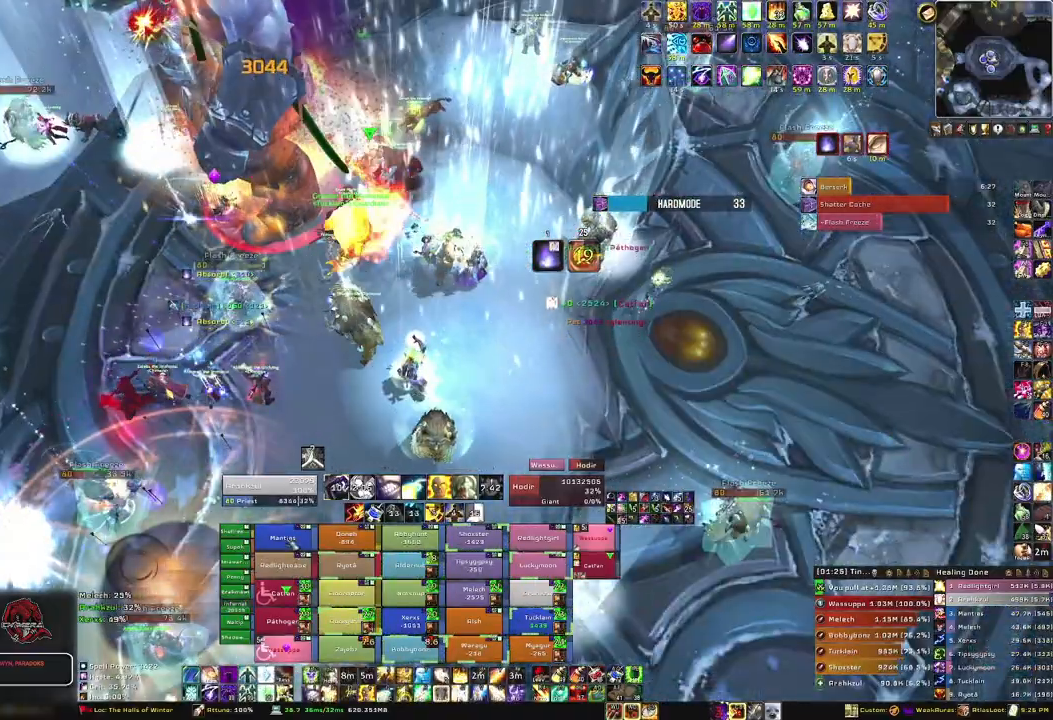
{"keys": ["f"], "mouse": [], "events": [[67, "a", "down"], [267, "a", "up"], [367, "f", "down"]]}
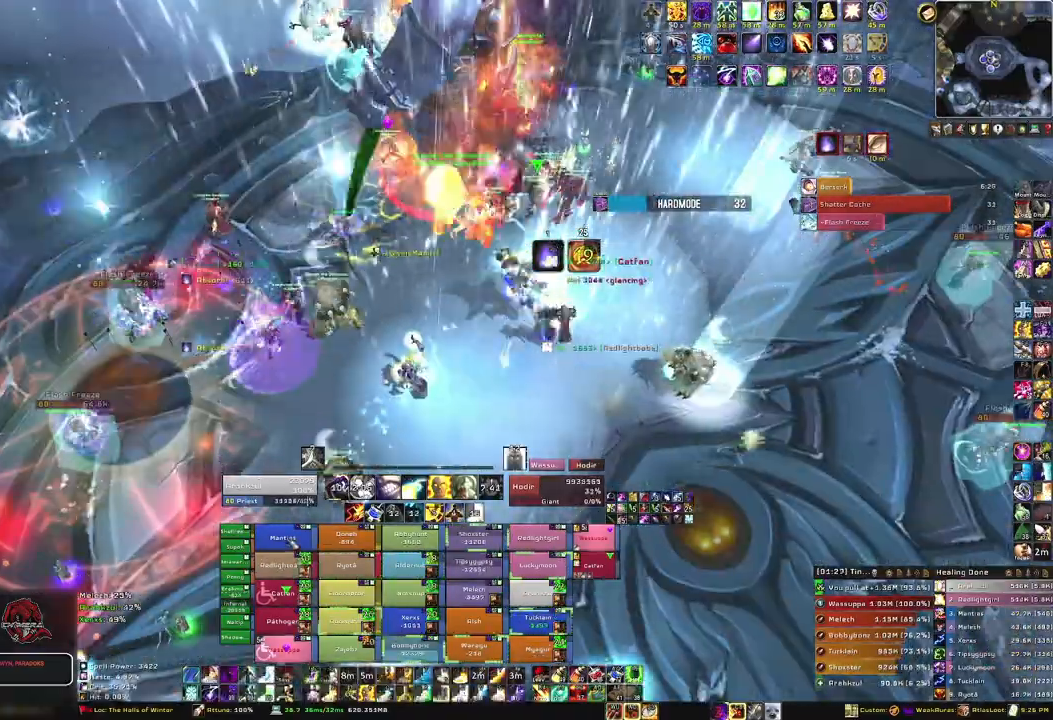
{"keys": [], "mouse": [], "events": [[34, "f", "up"]]}